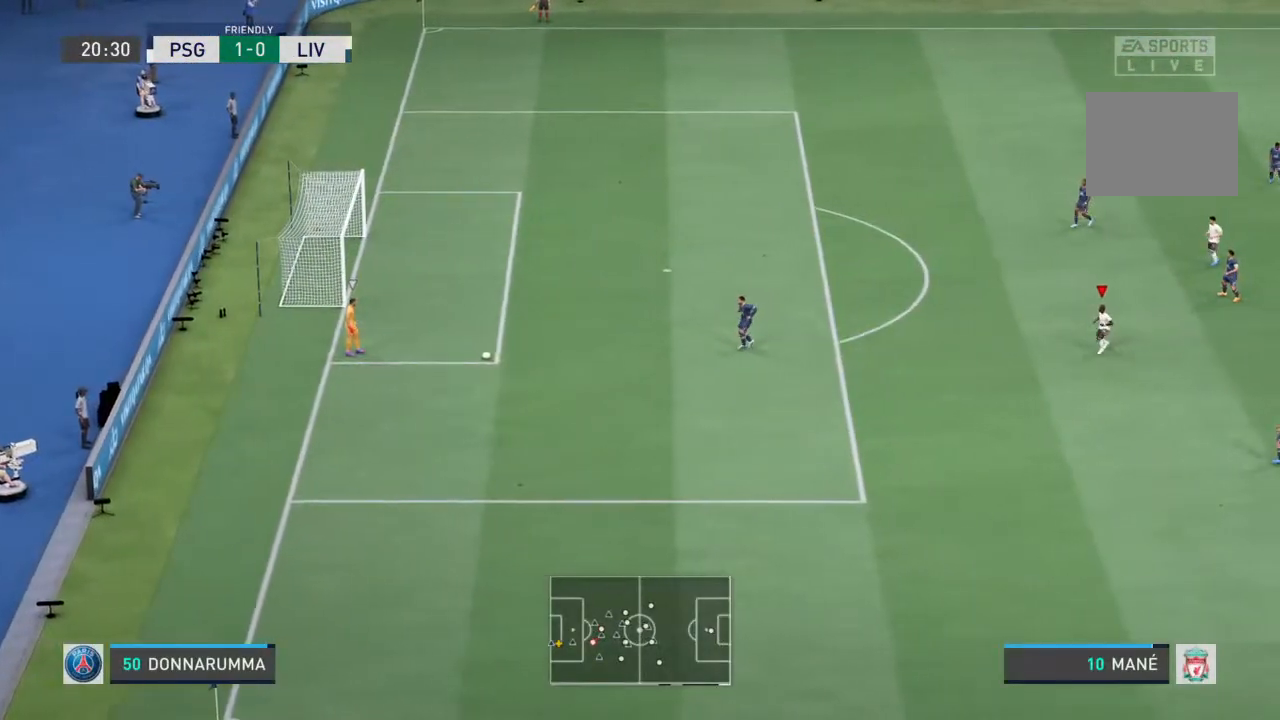
Gameplay with a controller (PlayStation layout); each line is a JSON object with the inputs held at the frame after it (dt_ms = milliseconds from this image to that frame). "events" lists button and stick changes between this image and that frame as [ms after this image, input, new state], when the widget could be followed in between. Not read: L3 R3.
{"dt_ms": 500, "buttons": ["R1"], "left_stick": "left", "right_stick": "center", "events": [[100, "right_stick", "up-right"], [200, "right_stick", "center"], [433, "left_stick", "left"]]}
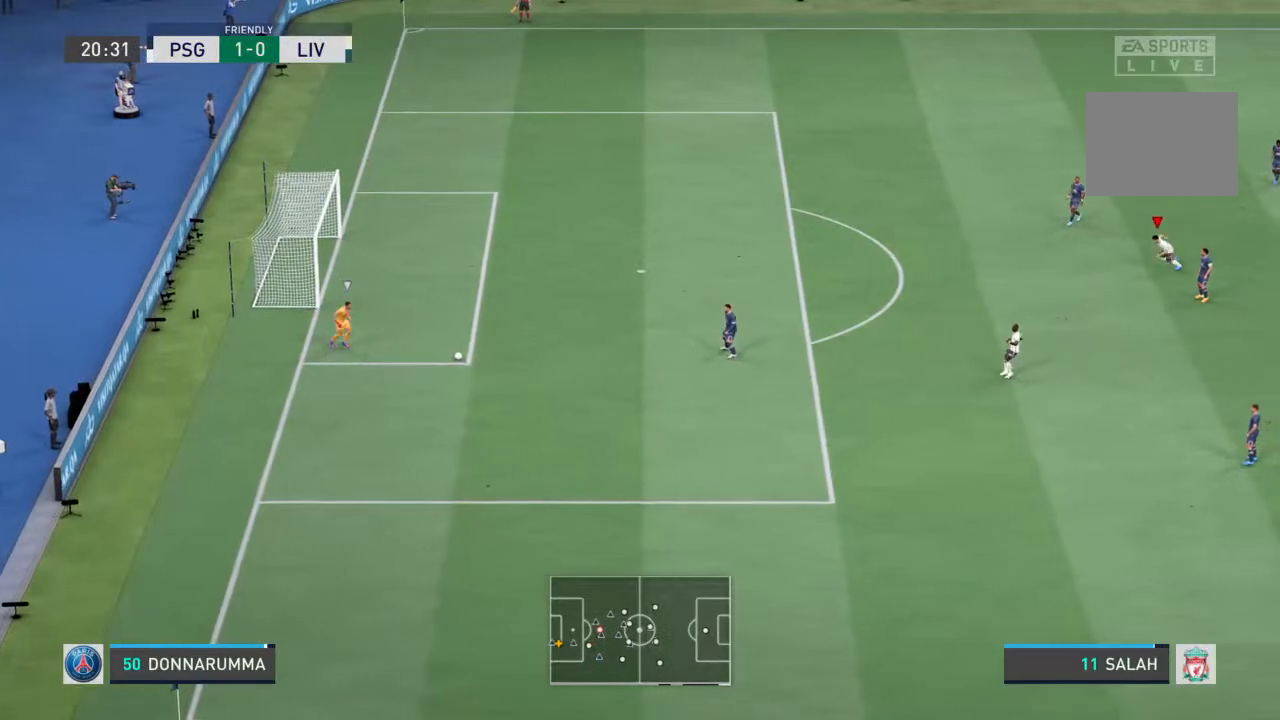
{"dt_ms": 500, "buttons": ["L1", "R1"], "left_stick": "up-left", "right_stick": "center", "events": [[333, "L1", "down"], [333, "left_stick", "up-left"]]}
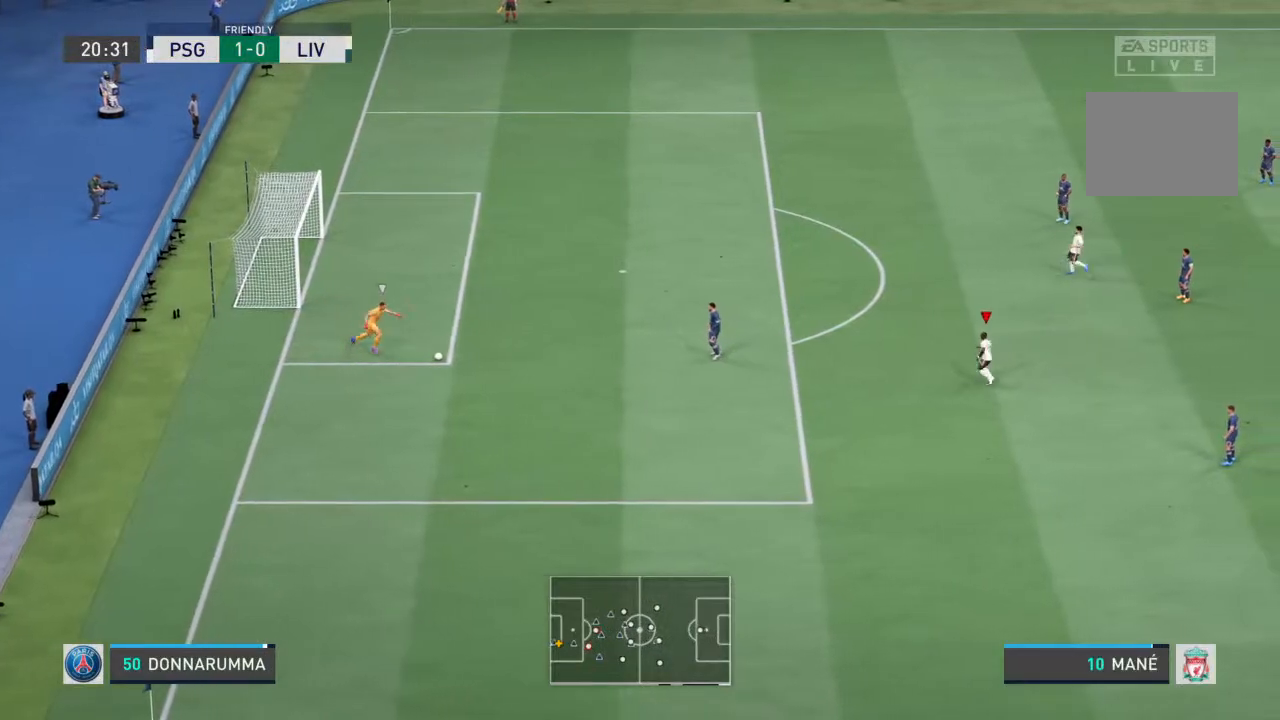
{"dt_ms": 500, "buttons": ["R1"], "left_stick": "down-left", "right_stick": "center", "events": [[33, "L1", "up"], [200, "left_stick", "down-left"]]}
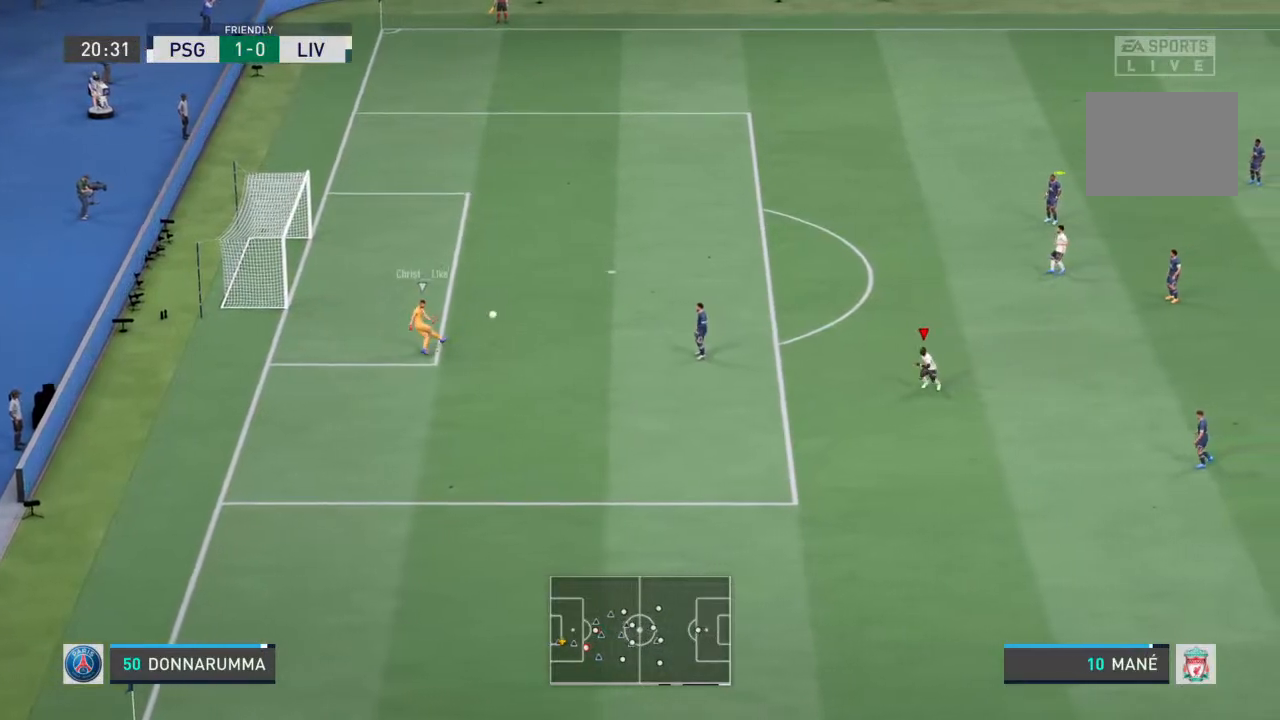
{"dt_ms": 500, "buttons": ["R1"], "left_stick": "up-left", "right_stick": "center", "events": [[167, "left_stick", "down"], [300, "left_stick", "center"], [333, "L1", "down"], [400, "left_stick", "up-left"], [467, "L1", "up"]]}
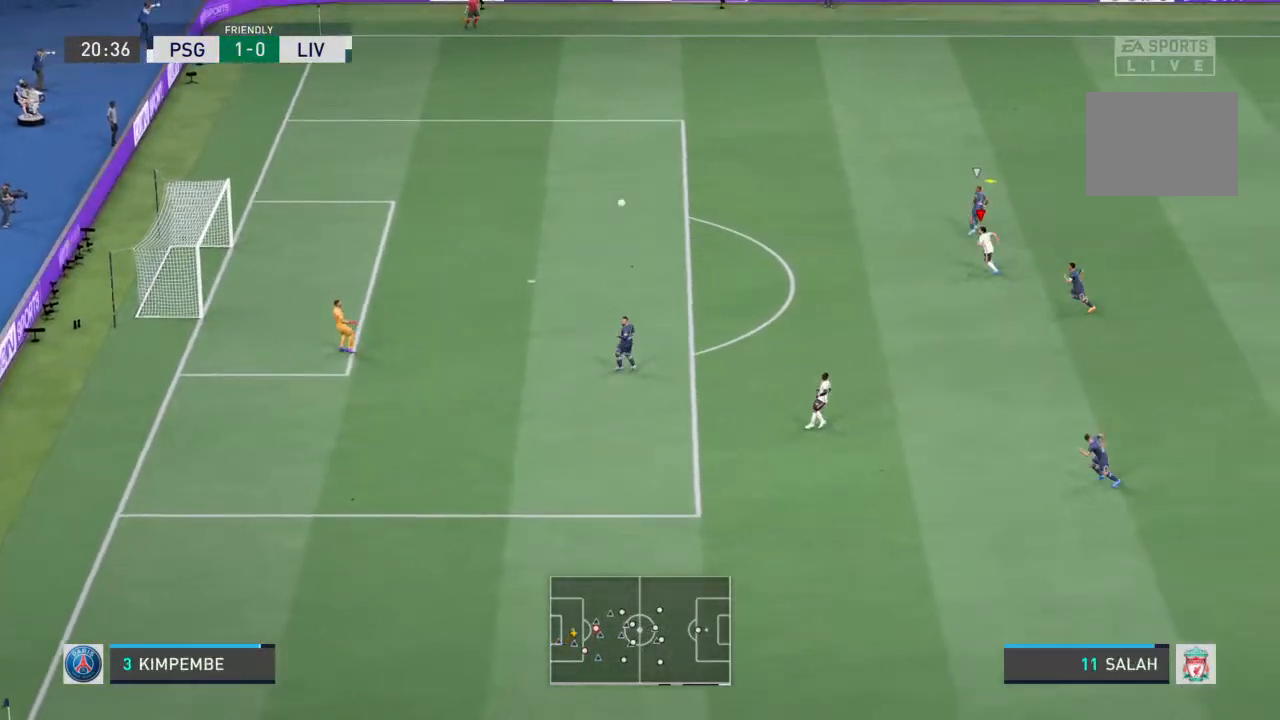
{"dt_ms": 1000, "buttons": ["R1"], "left_stick": "up-left", "right_stick": "center"}
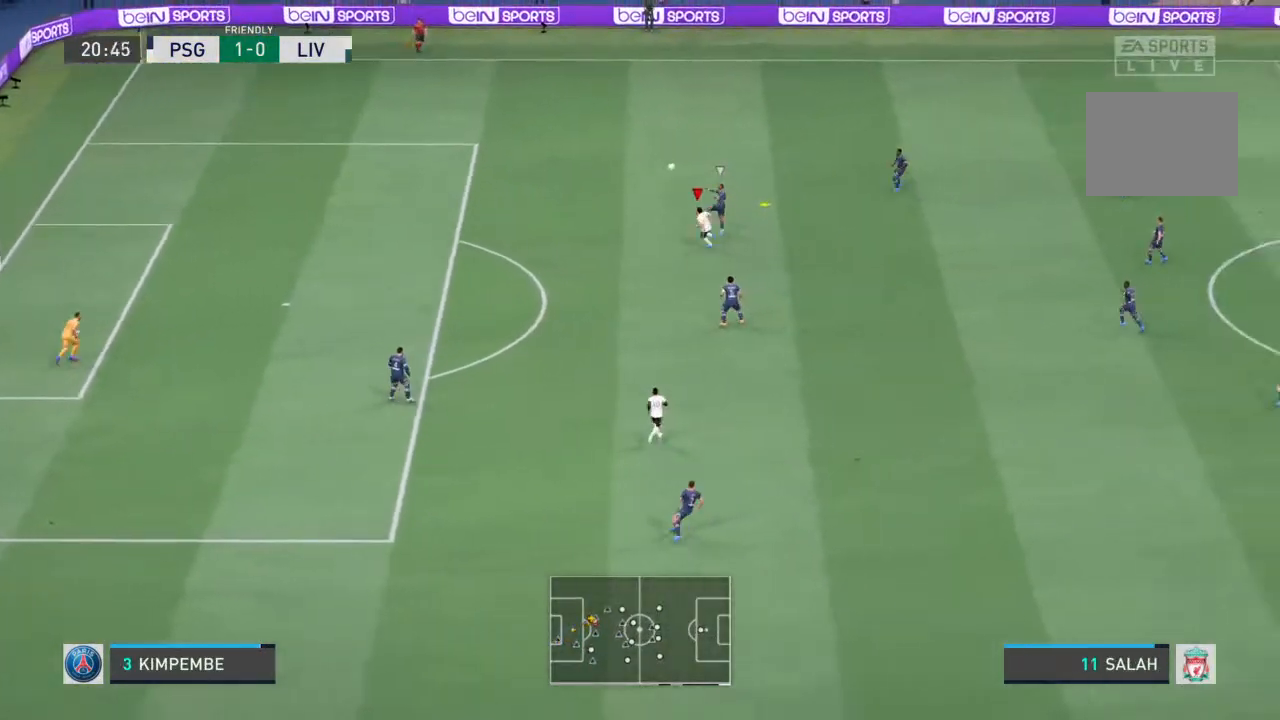
{"dt_ms": 500, "buttons": ["R1"], "left_stick": "up-left", "right_stick": "center", "events": []}
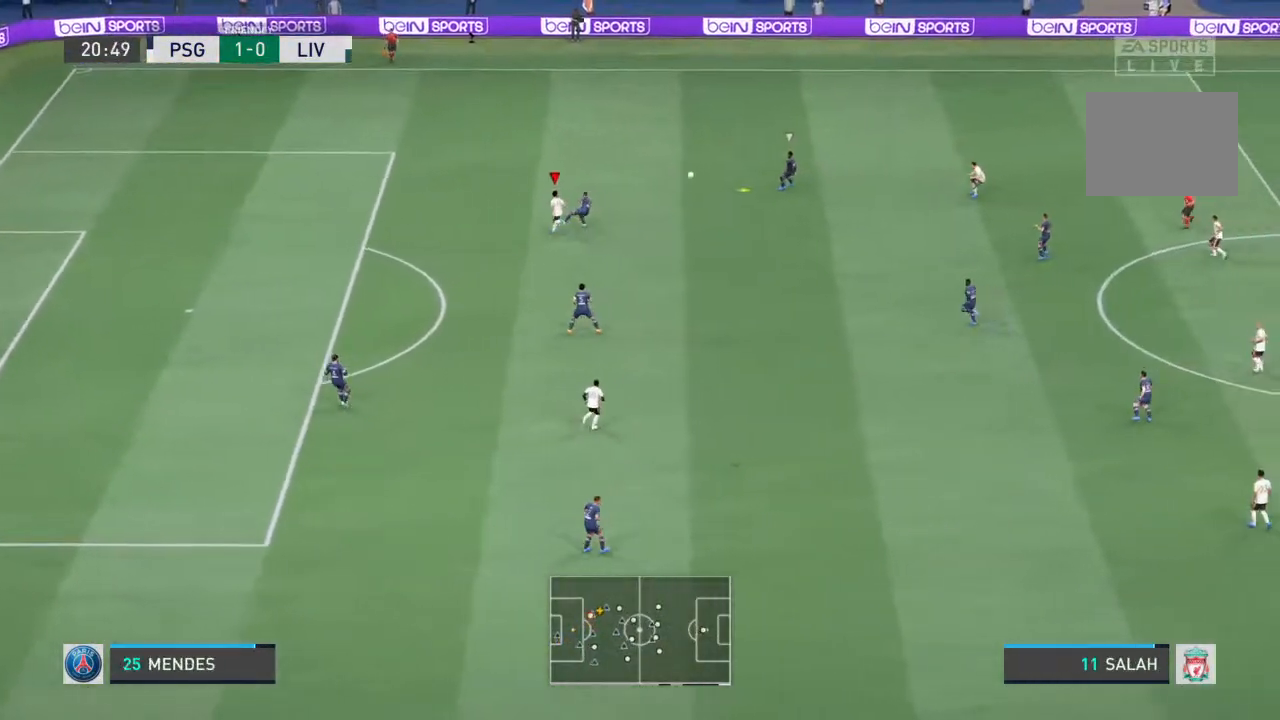
{"dt_ms": 500, "buttons": ["R1"], "left_stick": "up-left", "right_stick": "down", "events": [[133, "L1", "down"], [300, "L1", "up"], [500, "right_stick", "down"]]}
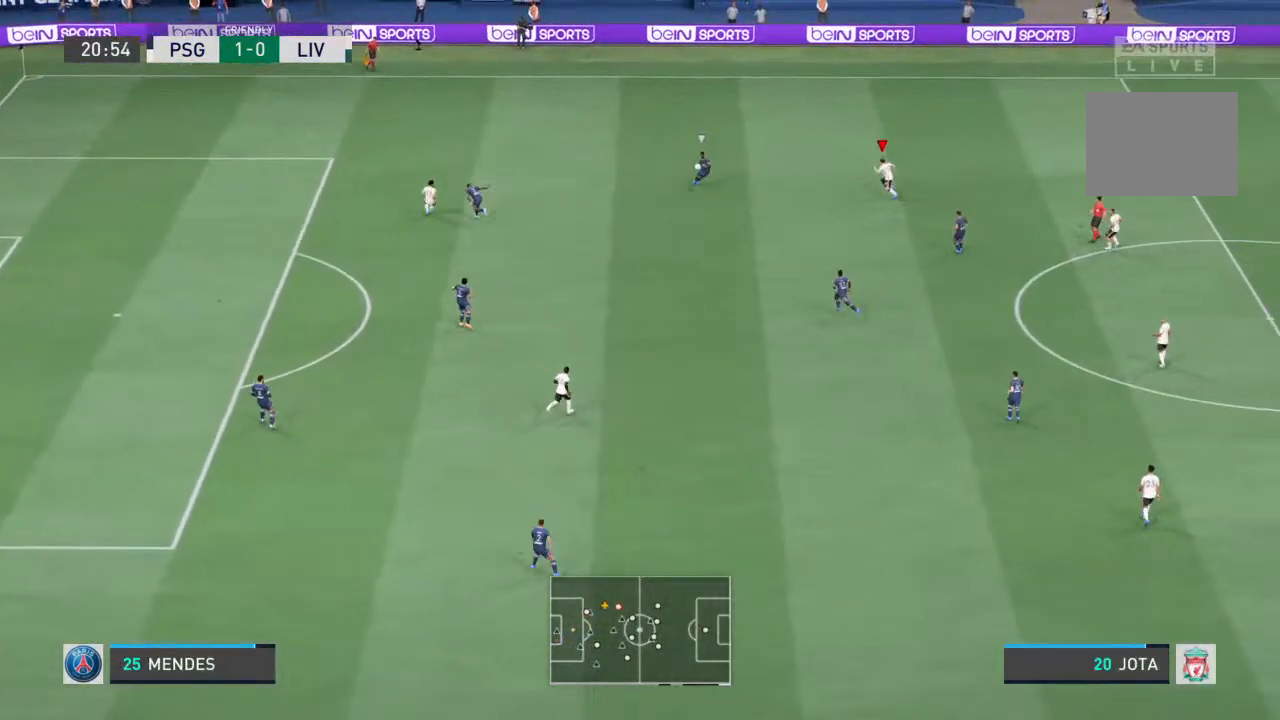
{"dt_ms": 500, "buttons": ["R1"], "left_stick": "left", "right_stick": "center", "events": [[100, "right_stick", "center"], [133, "left_stick", "left"]]}
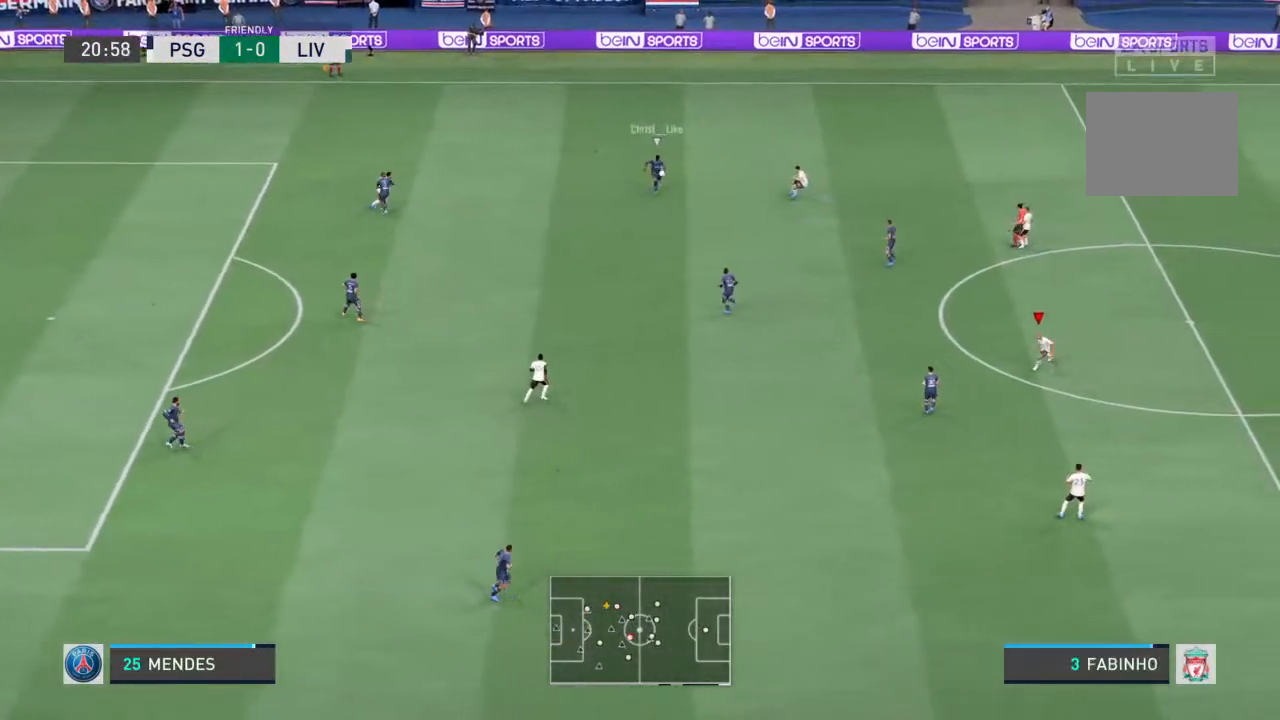
{"dt_ms": 500, "buttons": ["L2", "R1"], "left_stick": "down-left", "right_stick": "center", "events": [[100, "L1", "down"], [200, "left_stick", "down-left"], [267, "L1", "up"], [300, "L2", "down"]]}
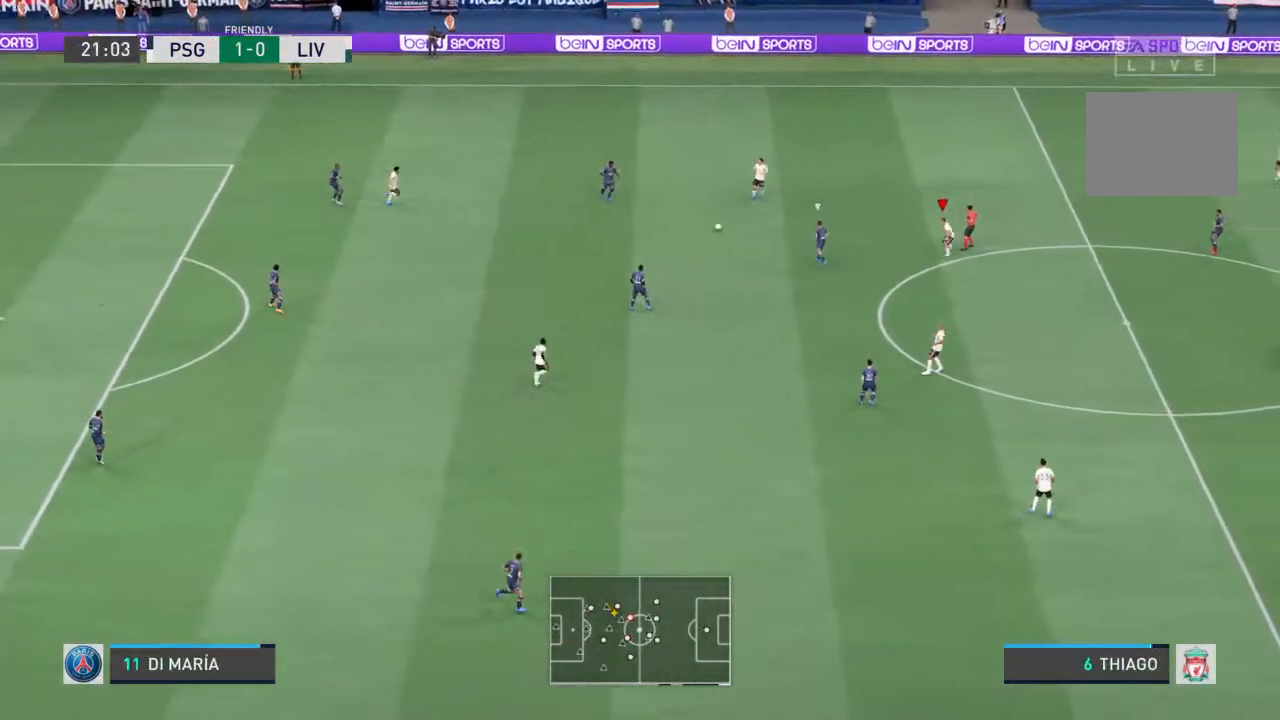
{"dt_ms": 500, "buttons": ["R1"], "left_stick": "left", "right_stick": "up"}
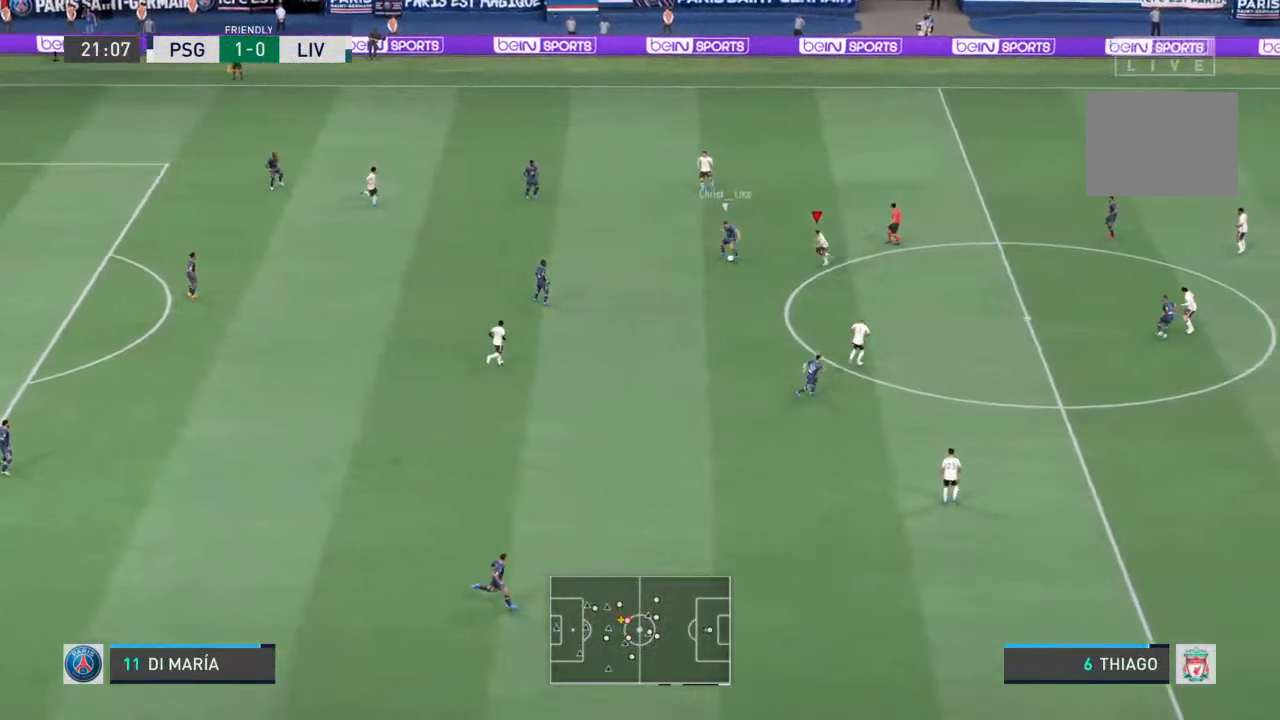
{"dt_ms": 500, "buttons": ["L2", "R1"], "left_stick": "up-left", "right_stick": "center", "events": [[67, "L2", "down"], [133, "left_stick", "up-left"], [433, "right_stick", "center"]]}
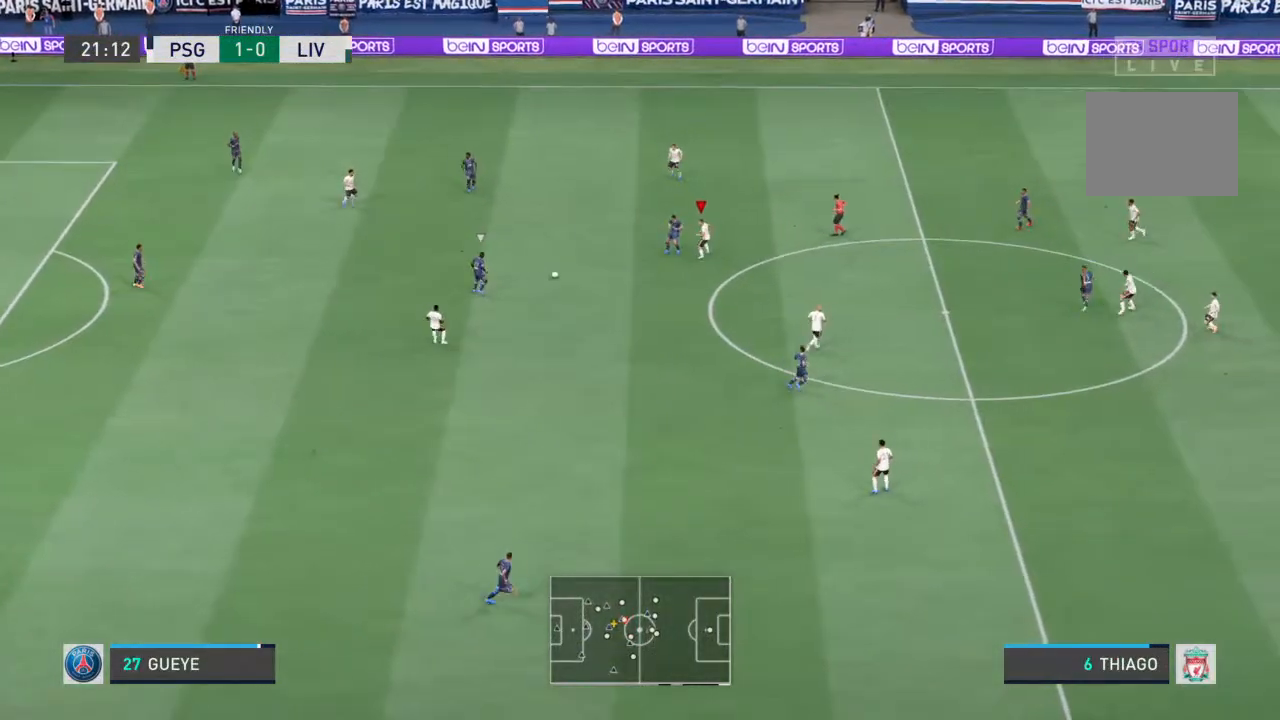
{"dt_ms": 500, "buttons": ["L2", "R1"], "left_stick": "down", "right_stick": "center", "events": [[167, "left_stick", "down-left"], [333, "left_stick", "down"]]}
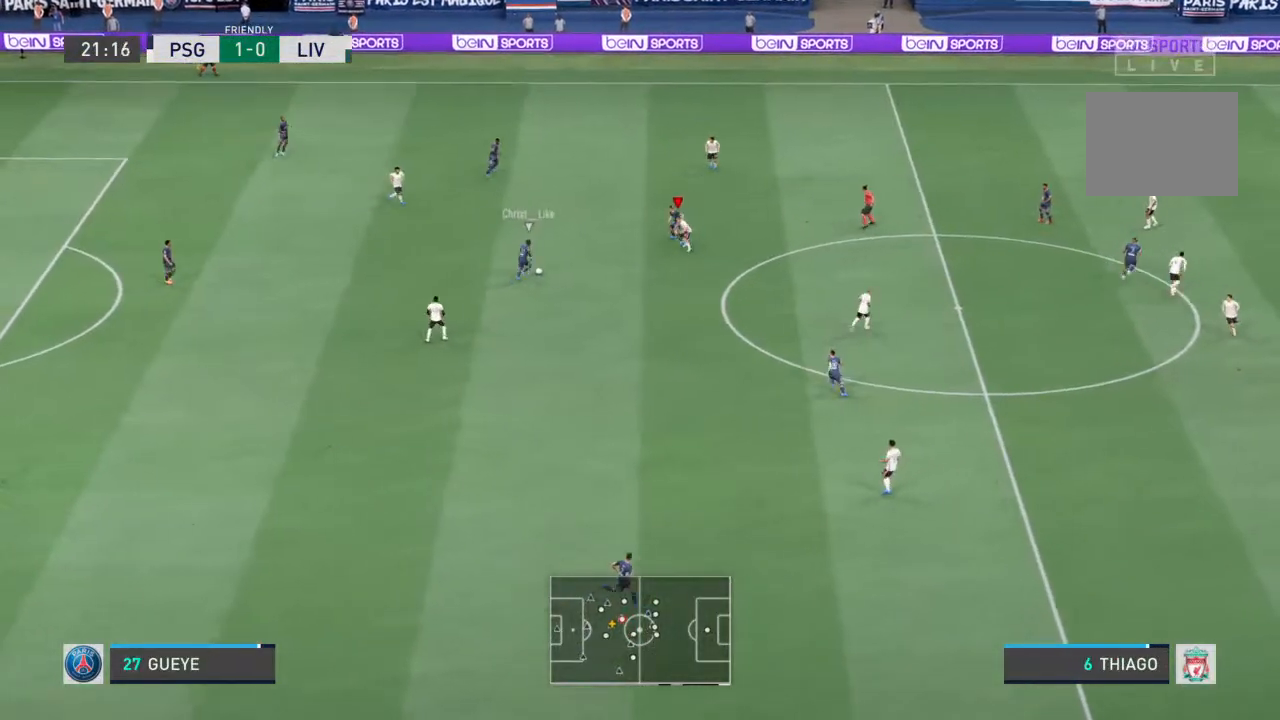
{"dt_ms": 500, "buttons": ["L2", "R1"], "left_stick": "up-left", "right_stick": "center", "events": [[200, "left_stick", "down-left"], [500, "left_stick", "up-left"]]}
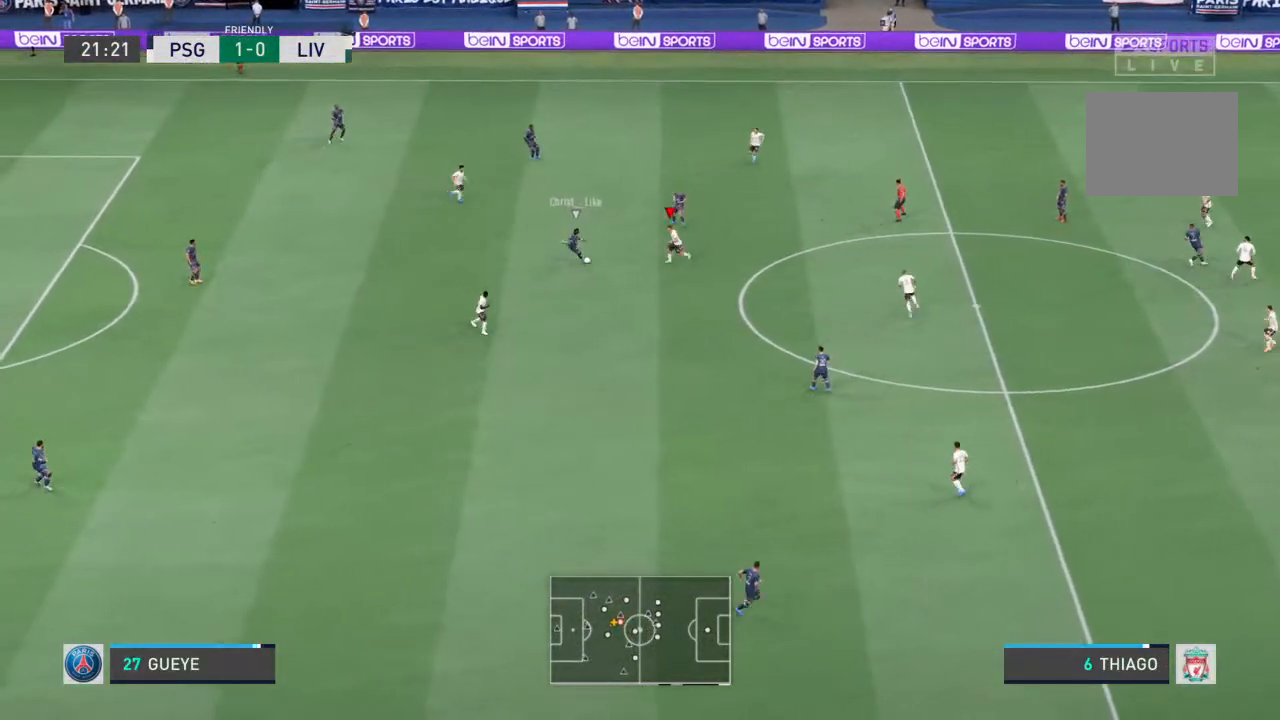
{"dt_ms": 500, "buttons": ["L1", "L2", "R1"], "left_stick": "down-left", "right_stick": "center", "events": [[433, "left_stick", "down-left"], [467, "L1", "down"]]}
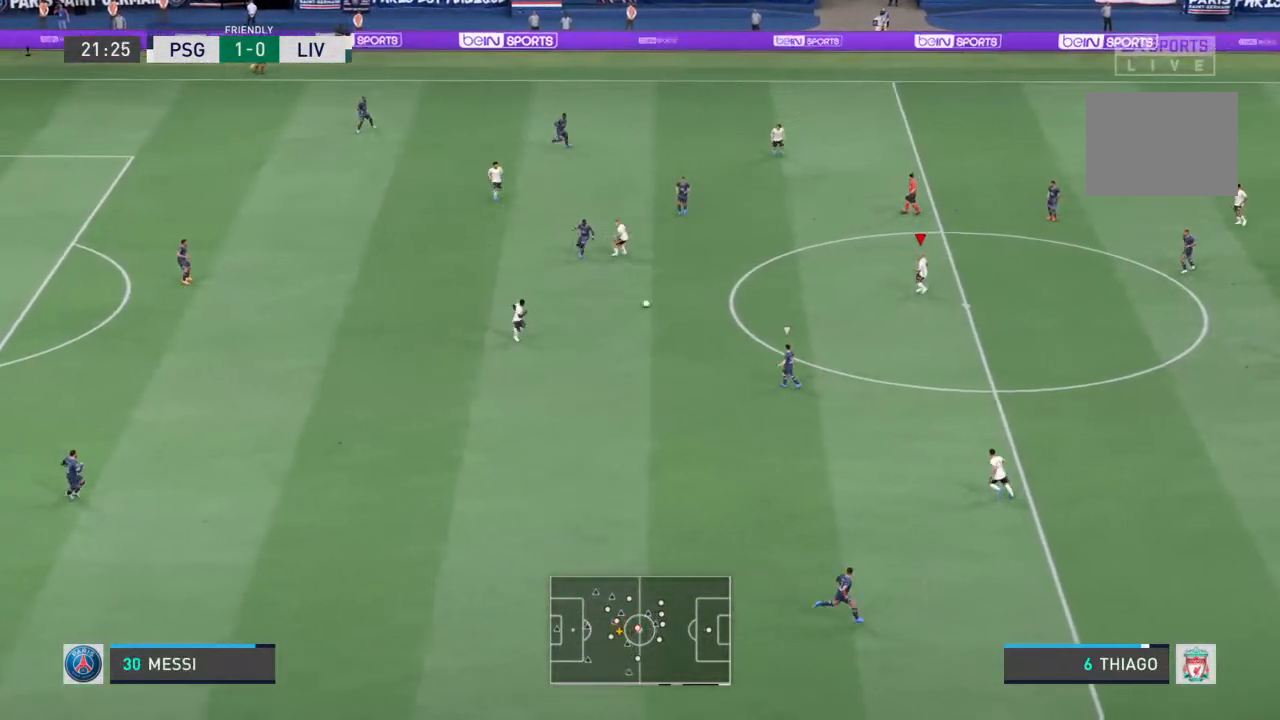
{"dt_ms": 500, "buttons": ["L2", "R1", "DPAD_DOWN"], "left_stick": "center", "right_stick": "center", "events": [[67, "left_stick", "down-right"], [100, "L1", "up"], [200, "left_stick", "down-left"], [400, "left_stick", "center"], [467, "DPAD_DOWN", "down"]]}
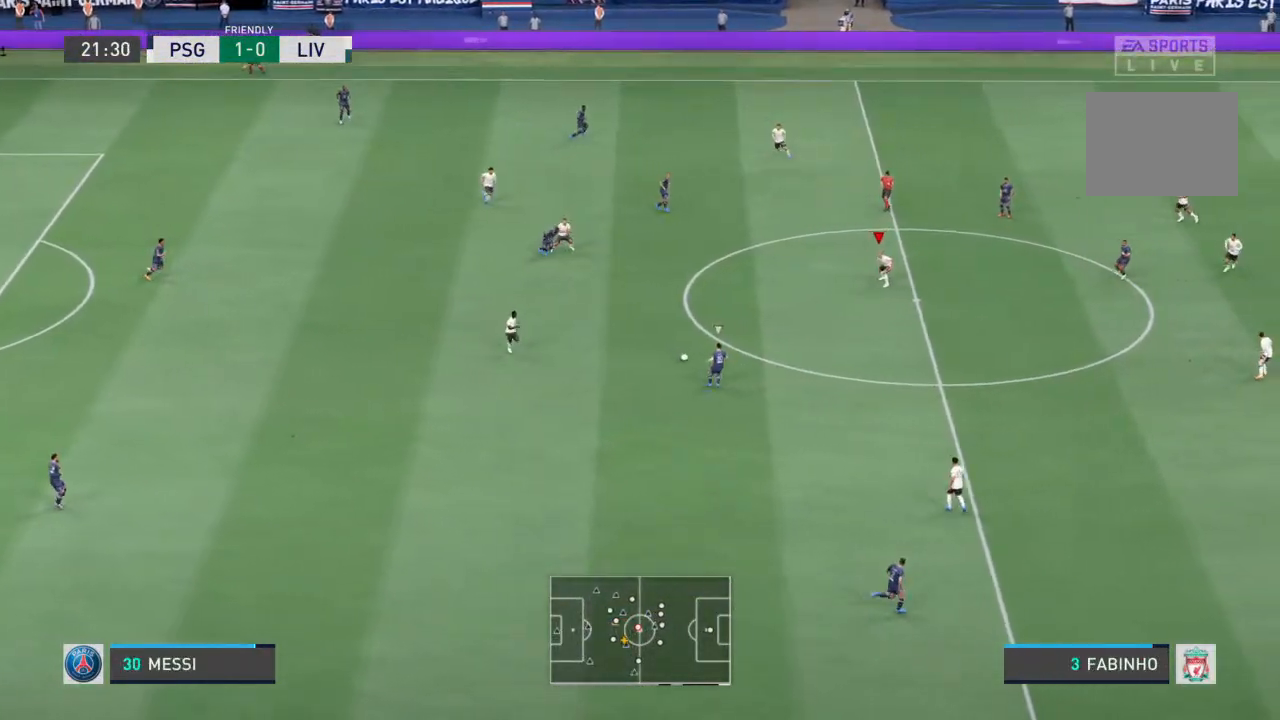
{"dt_ms": 500, "buttons": ["L2", "R1"], "left_stick": "down", "right_stick": "center", "events": [[33, "DPAD_DOWN", "up"], [100, "DPAD_DOWN", "down"], [167, "DPAD_DOWN", "up"], [367, "left_stick", "down"]]}
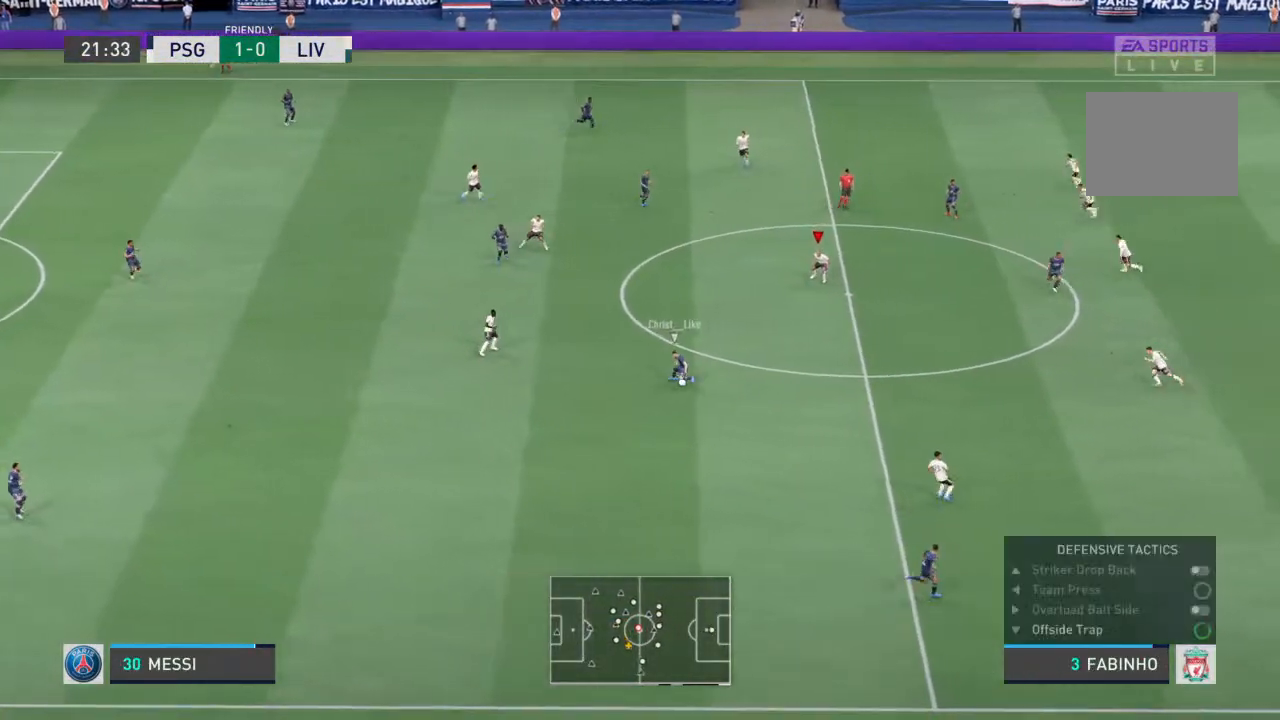
{"dt_ms": 500, "buttons": ["L1", "L2", "R1"], "left_stick": "left", "right_stick": "center", "events": [[33, "left_stick", "down-right"], [133, "left_stick", "down"], [233, "left_stick", "down-left"], [433, "left_stick", "left"], [467, "L1", "down"]]}
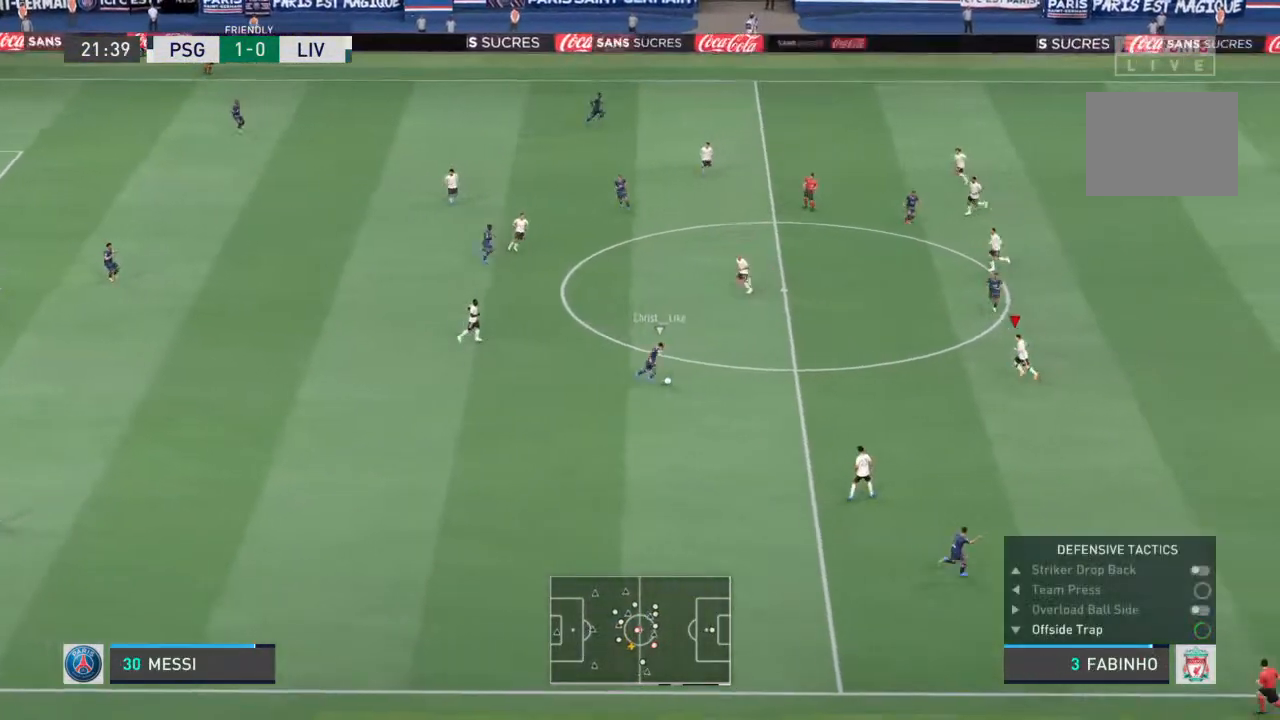
{"dt_ms": 500, "buttons": ["L2", "R1"], "left_stick": "up-left", "right_stick": "center", "events": [[67, "L1", "up"], [100, "left_stick", "up-left"]]}
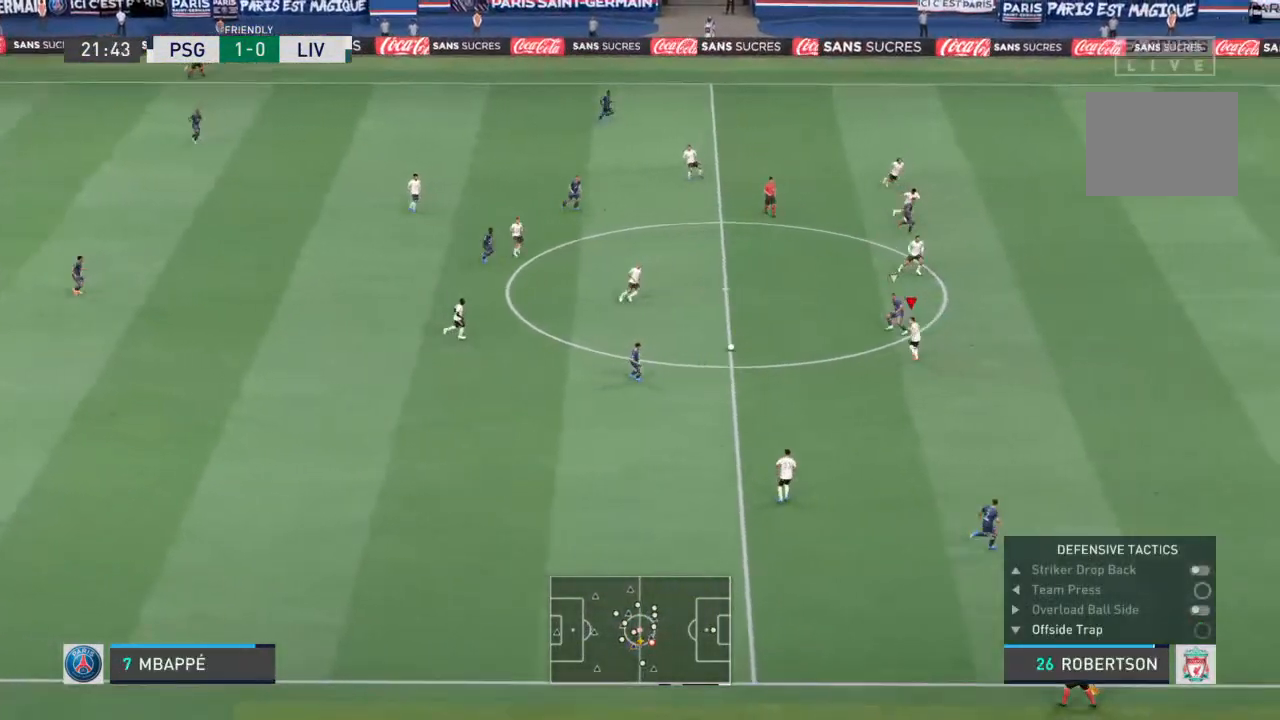
{"dt_ms": 500, "buttons": ["L2", "R1"], "left_stick": "left", "right_stick": "center", "events": [[33, "left_stick", "up-right"], [267, "left_stick", "up-left"], [367, "left_stick", "left"]]}
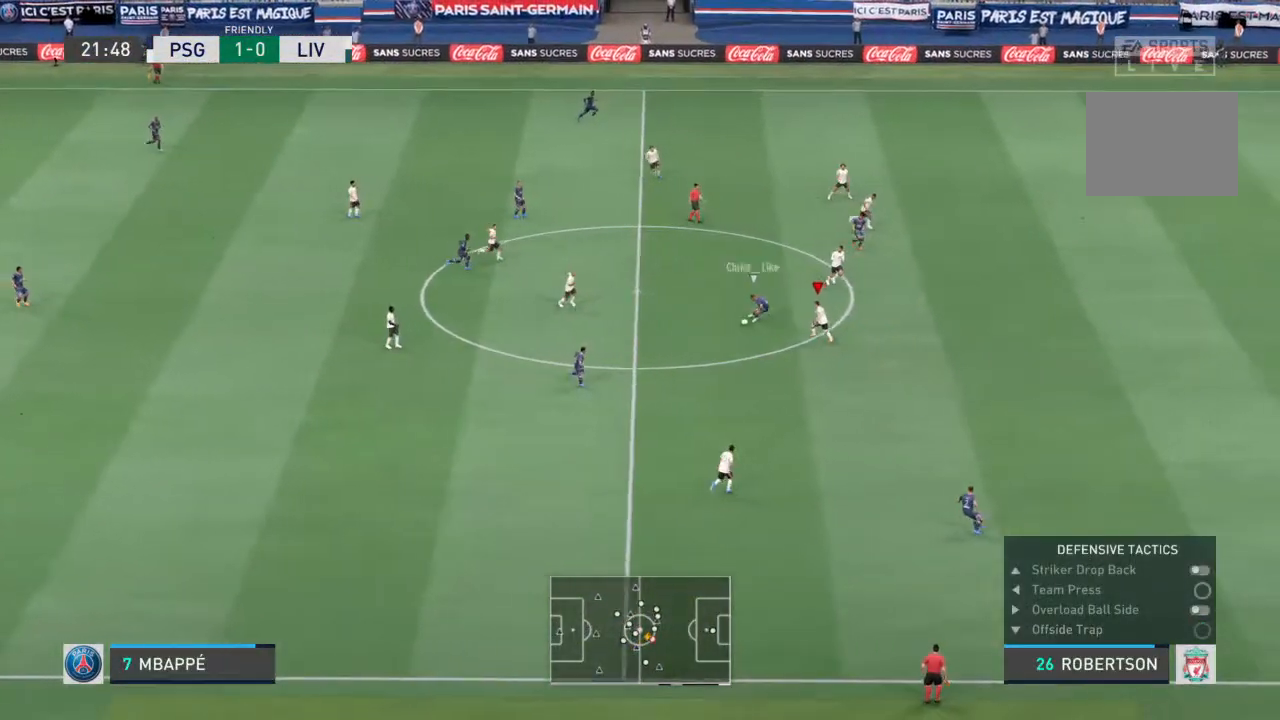
{"dt_ms": 500, "buttons": ["L2", "R1"], "left_stick": "down", "right_stick": "center", "events": [[33, "left_stick", "down-left"], [400, "left_stick", "down"]]}
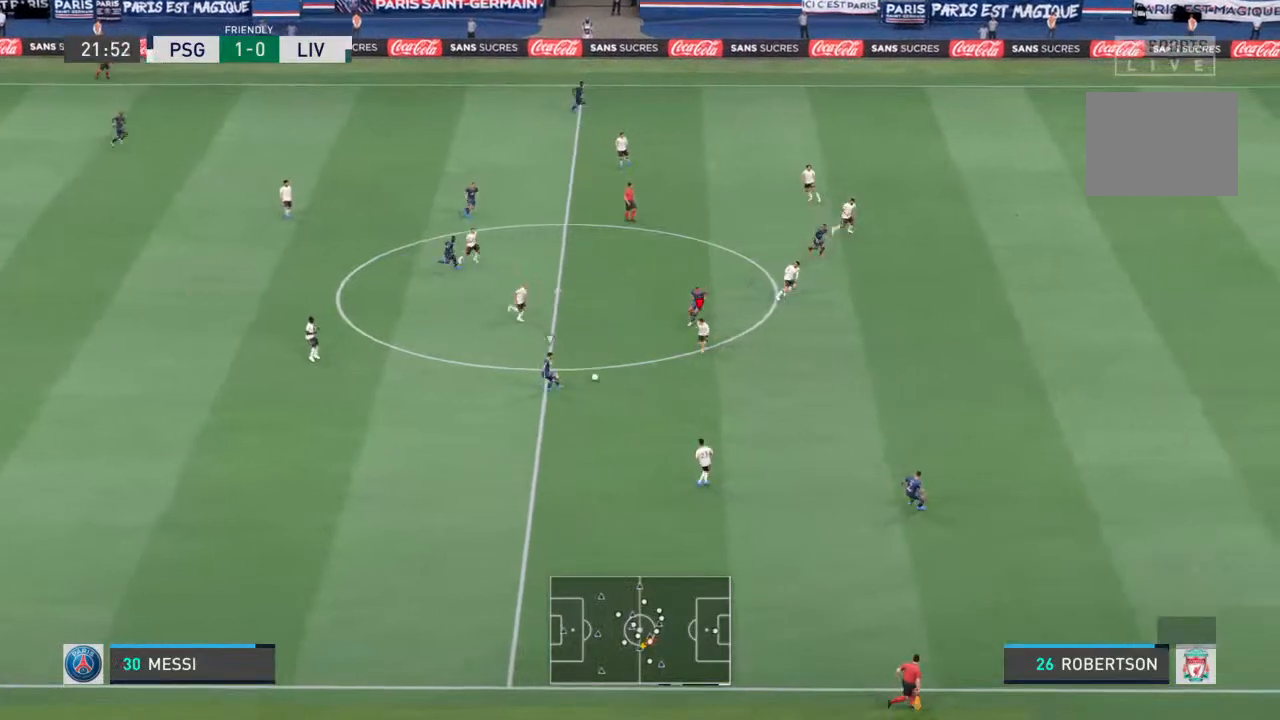
{"dt_ms": 500, "buttons": ["R1"], "left_stick": "down", "right_stick": "center", "events": [[267, "L2", "up"]]}
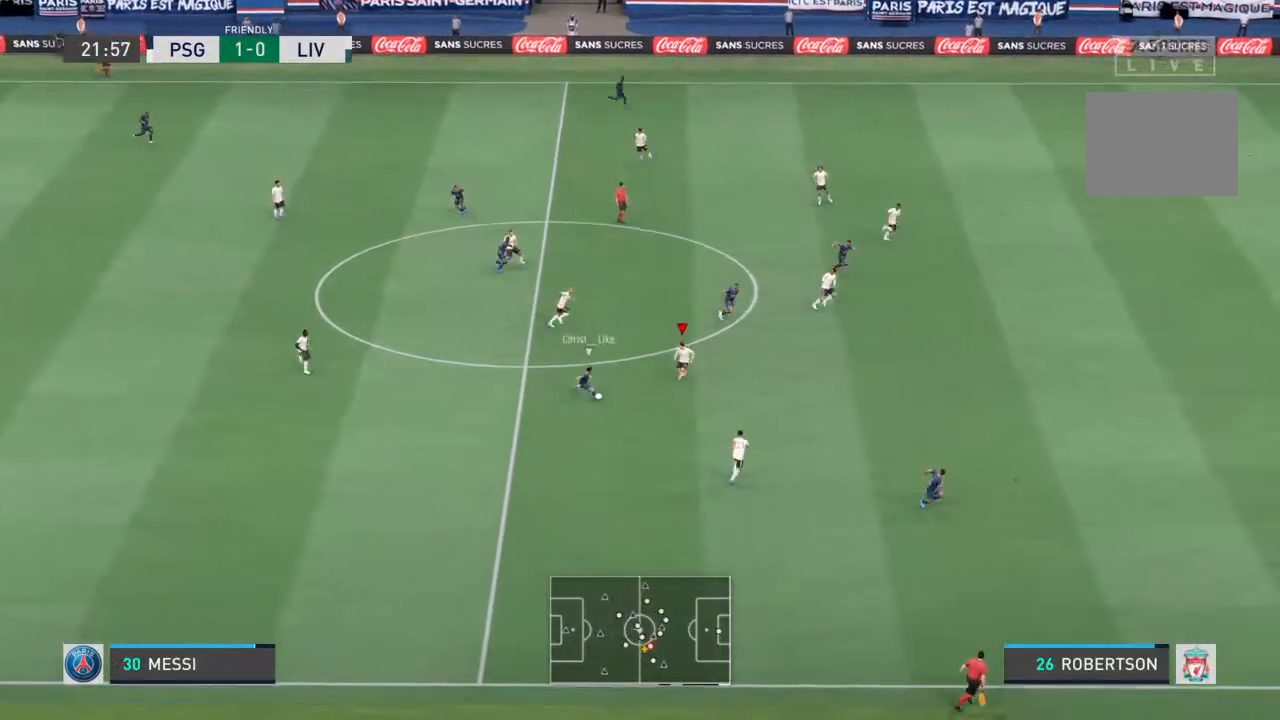
{"dt_ms": 500, "buttons": ["R1"], "left_stick": "down", "right_stick": "center", "events": [[100, "SQUARE", "down"], [267, "SQUARE", "up"]]}
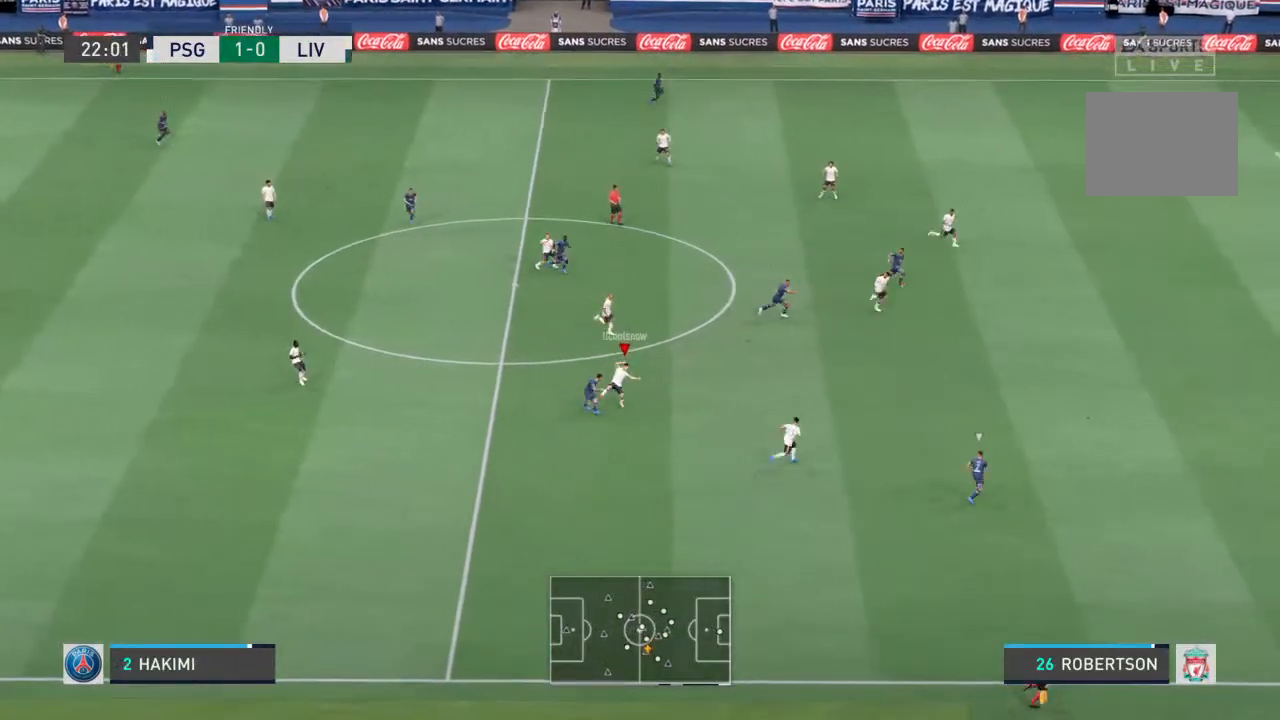
{"dt_ms": 500, "buttons": [], "left_stick": "left", "right_stick": "center", "events": [[200, "L1", "down"], [367, "L1", "up"], [367, "left_stick", "left"], [467, "R1", "up"]]}
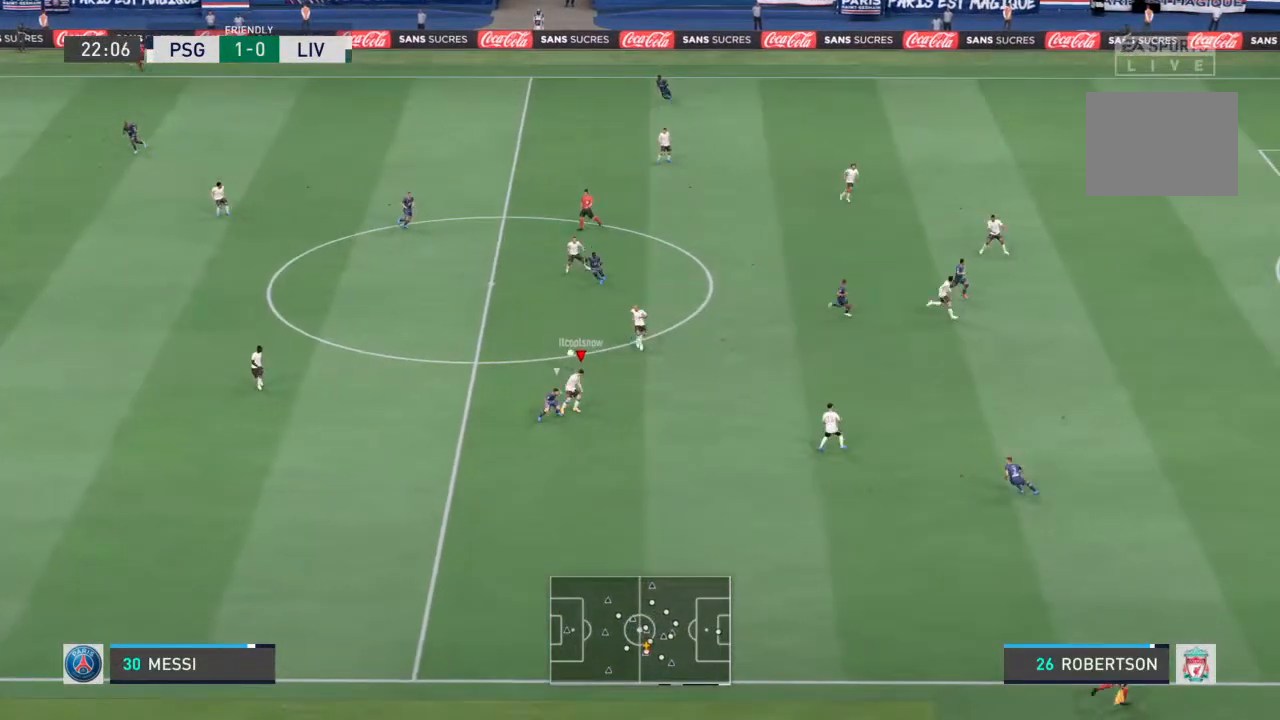
{"dt_ms": 500, "buttons": ["R1"], "left_stick": "up-left", "right_stick": "center", "events": [[233, "L1", "down"], [233, "R1", "down"], [367, "L1", "up"], [400, "left_stick", "up-left"]]}
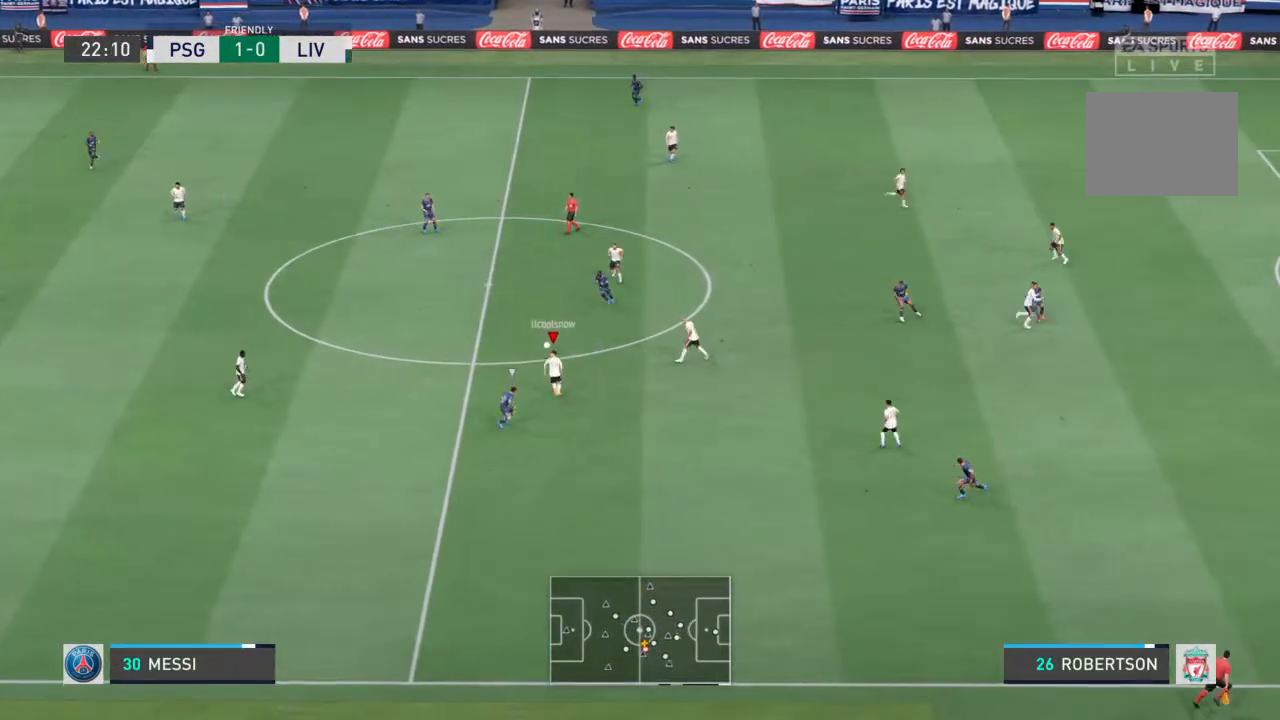
{"dt_ms": 500, "buttons": ["CROSS", "R1"], "left_stick": "up-left", "right_stick": "center", "events": [[33, "R1", "up"], [267, "R1", "down"], [500, "CROSS", "down"]]}
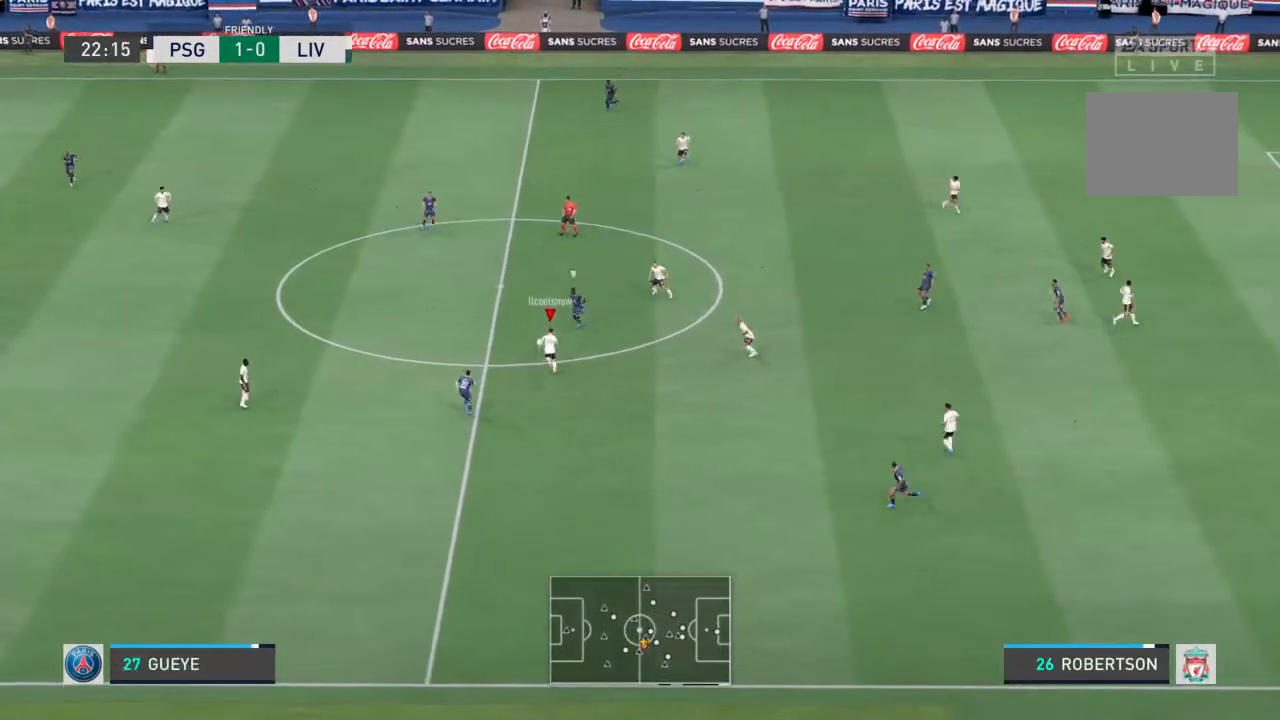
{"dt_ms": 500, "buttons": ["R1"], "left_stick": "left", "right_stick": "center", "events": [[200, "CROSS", "up"], [200, "left_stick", "left"]]}
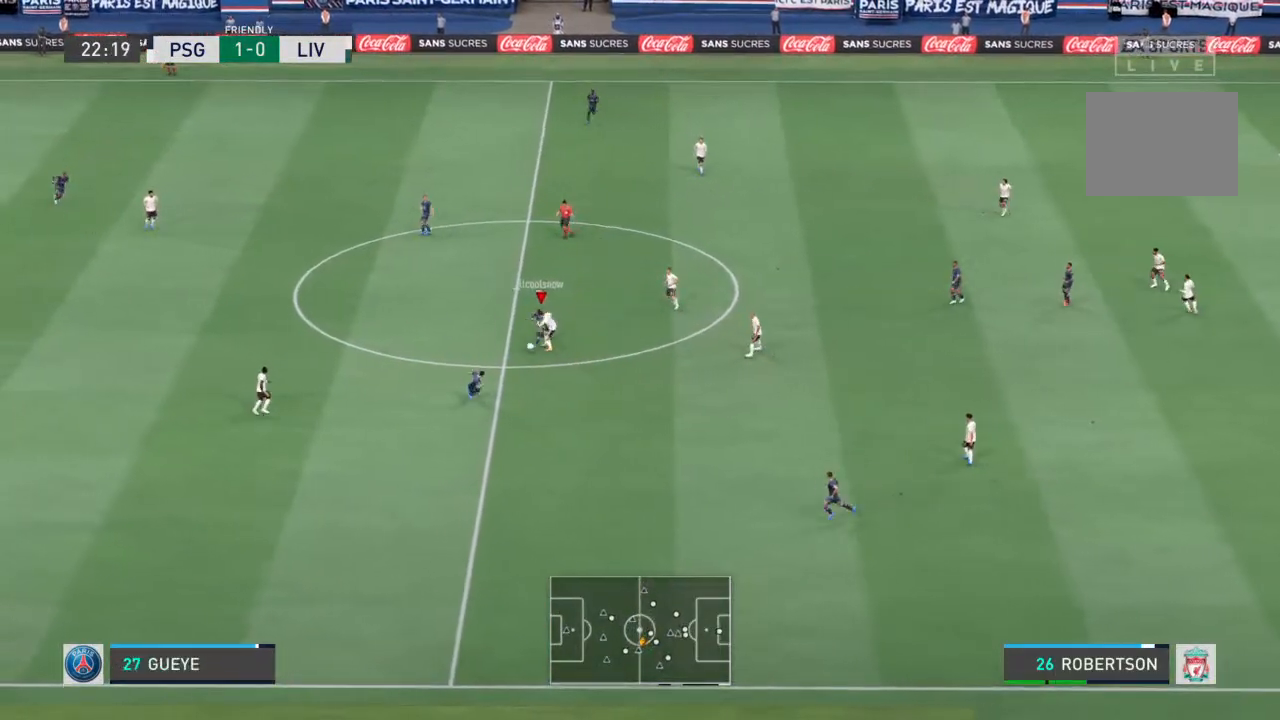
{"dt_ms": 500, "buttons": ["L1", "R1"], "left_stick": "up-right", "right_stick": "center", "events": [[467, "L1", "down"], [467, "left_stick", "up-right"]]}